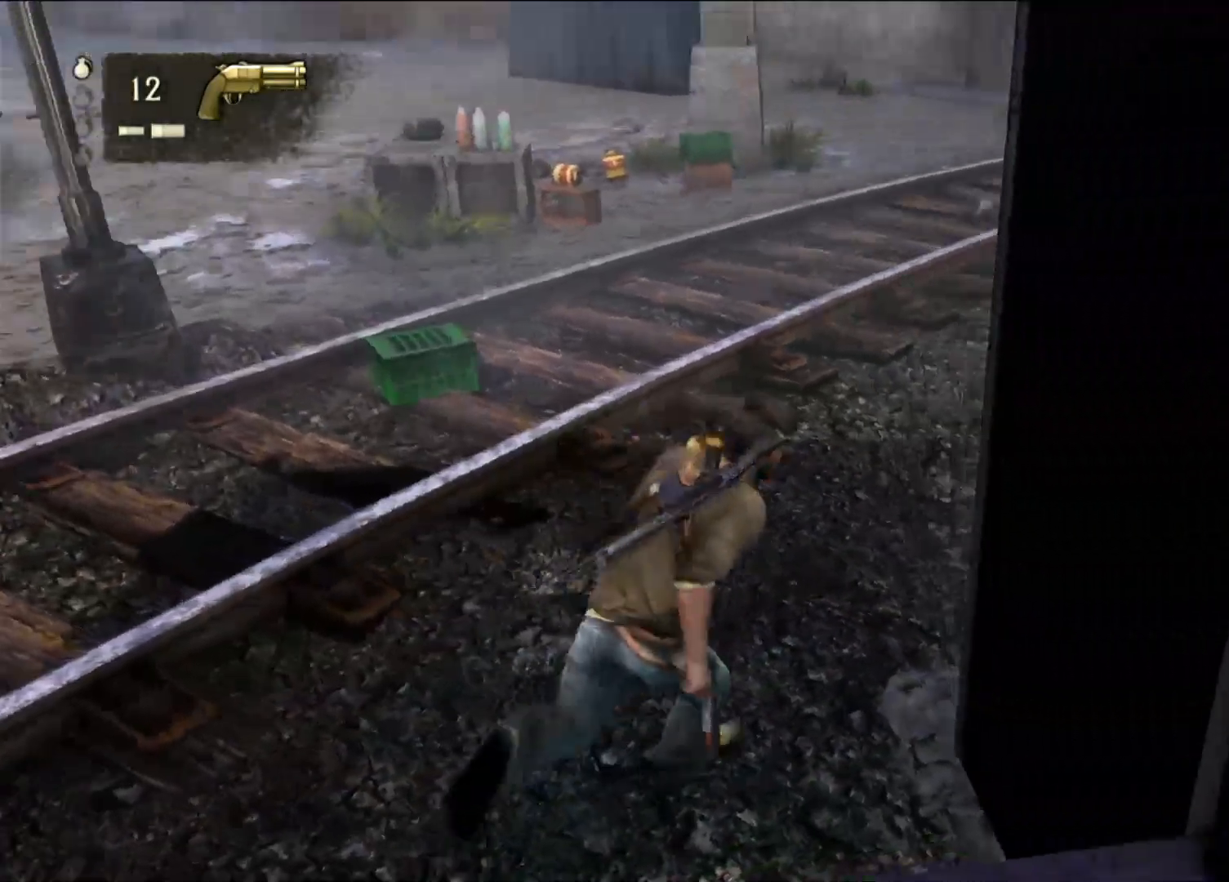
Gameplay with a controller (PlayStation layout); each line is a JSON object with the inputs held at the frame after it (dt_ms = milliseconds from this image to that frame). "events" lists button and stick changes between this image and that frame as [ms after this image, input, new state], when the widget could be followed in between.
{"dt_ms": 1000, "buttons": ["CIRCLE"], "left_stick": "up-right", "right_stick": "center", "events": [[800, "right_stick", "center"], [983, "CIRCLE", "down"]]}
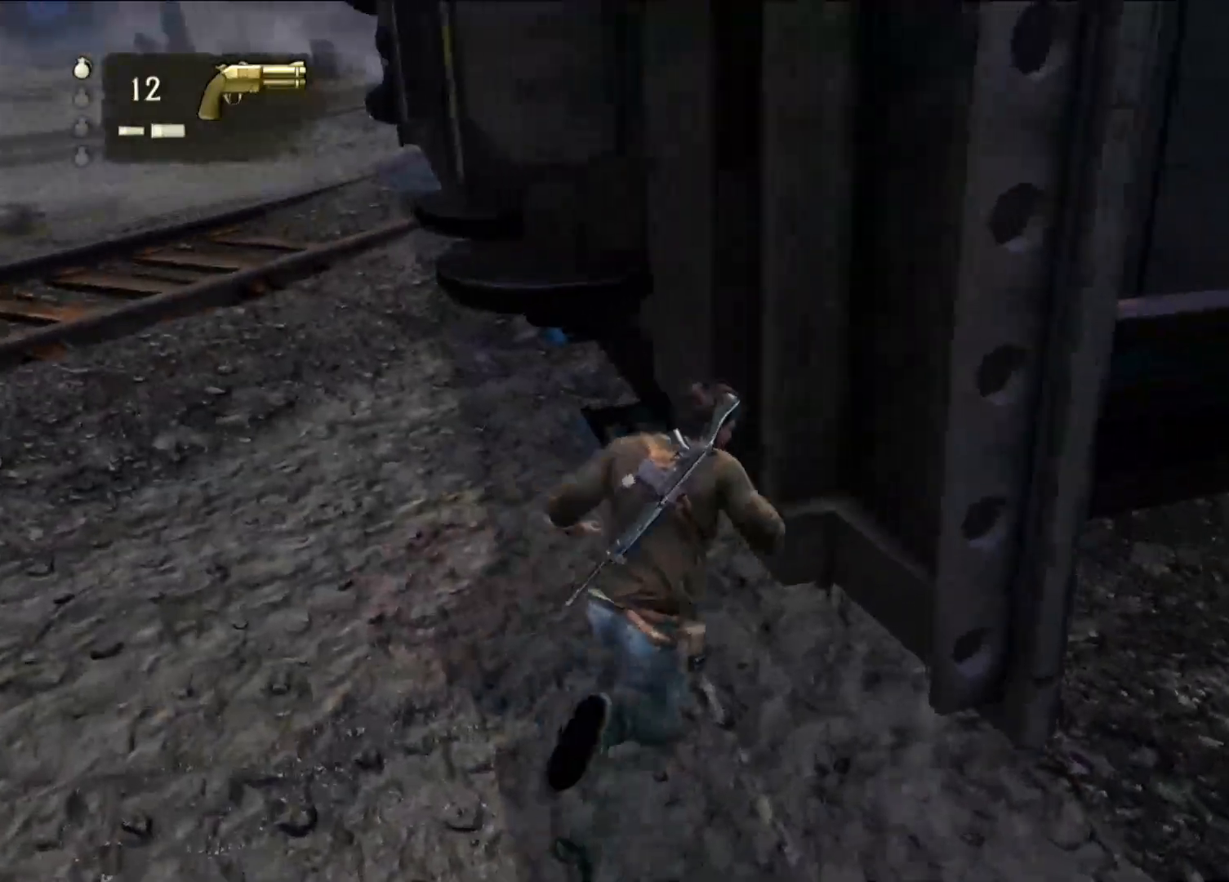
{"dt_ms": 500, "buttons": [], "left_stick": "center", "right_stick": "up", "events": [[100, "left_stick", "center"], [150, "CIRCLE", "up"], [433, "right_stick", "up"]]}
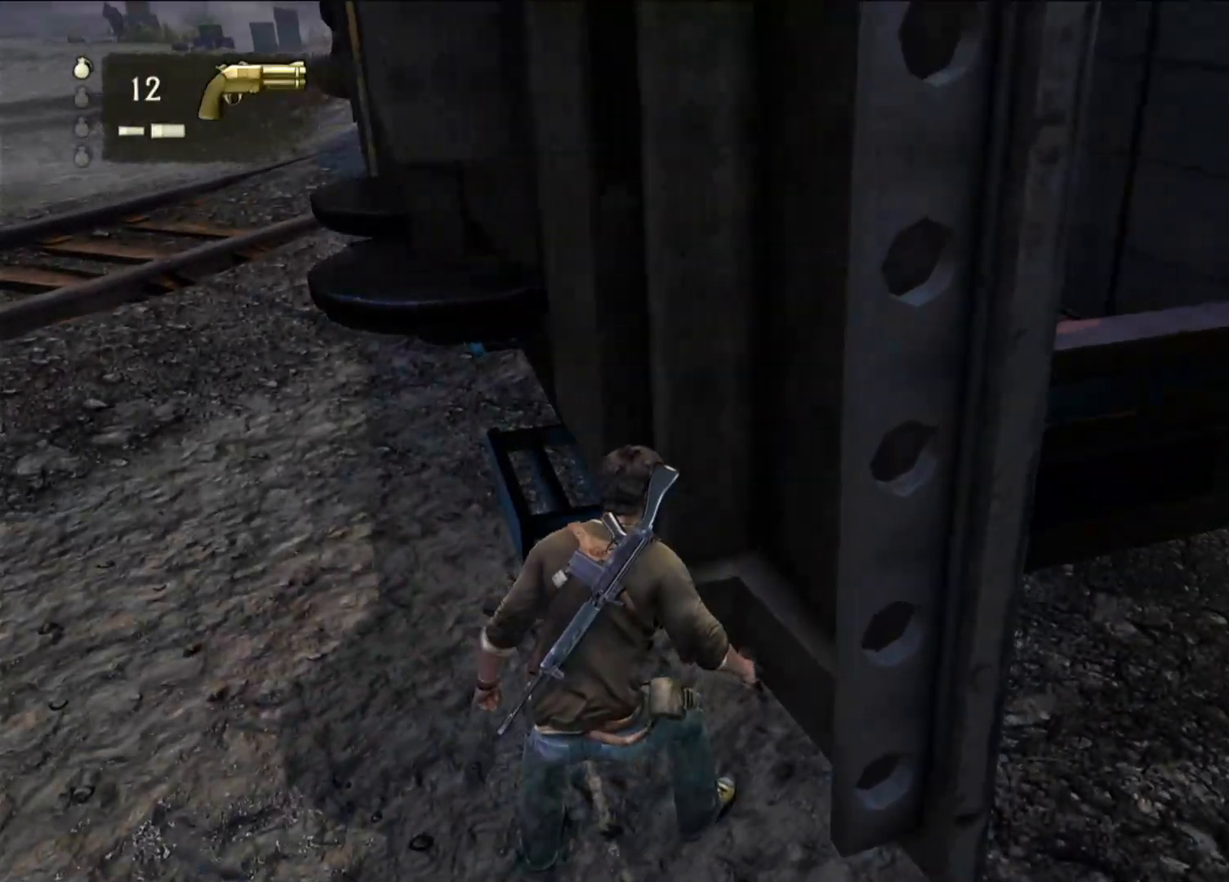
{"dt_ms": 500, "buttons": ["CIRCLE"], "left_stick": "center", "right_stick": "center", "events": [[83, "right_stick", "up-right"], [183, "right_stick", "right"], [200, "left_stick", "up-right"], [367, "left_stick", "center"], [367, "right_stick", "center"], [467, "CIRCLE", "down"]]}
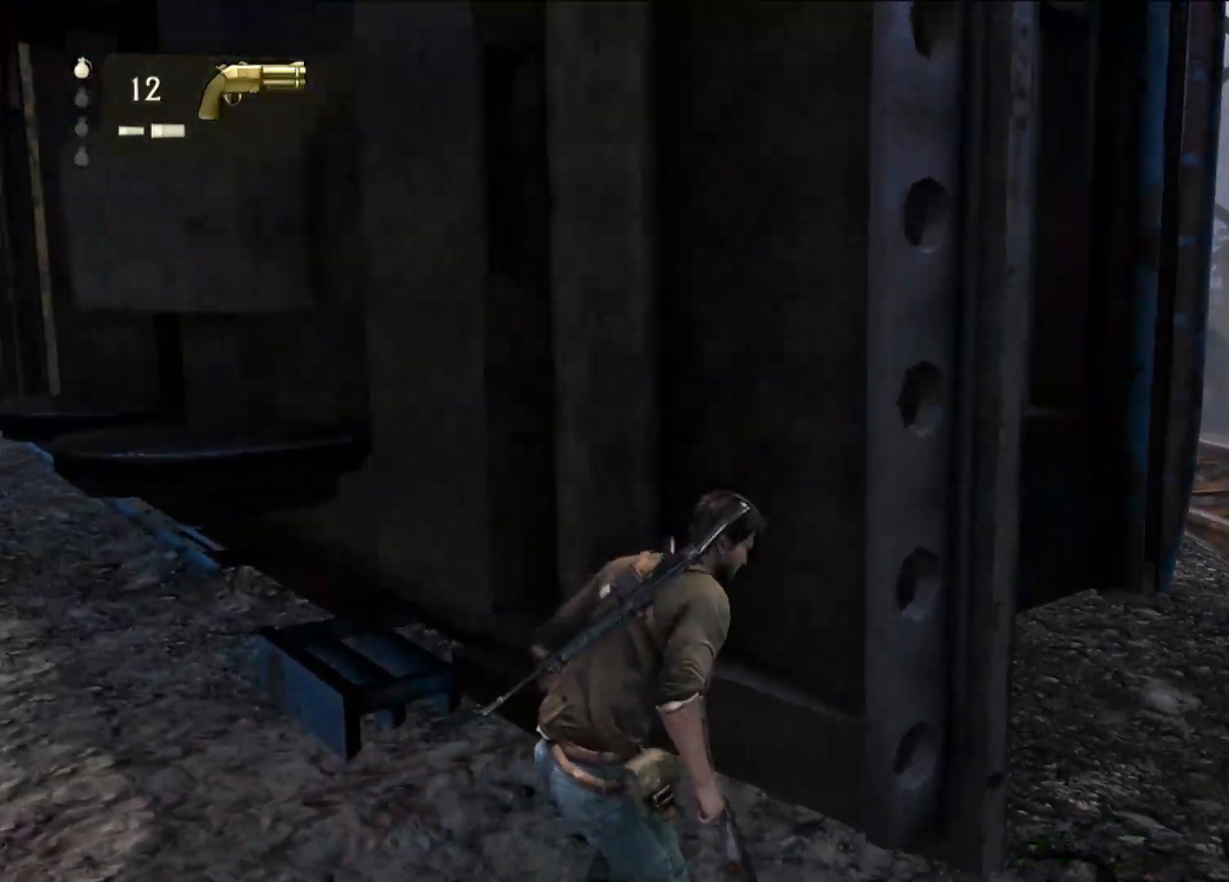
{"dt_ms": 500, "buttons": [], "left_stick": "center", "right_stick": "right", "events": [[133, "CIRCLE", "up"], [400, "right_stick", "right"]]}
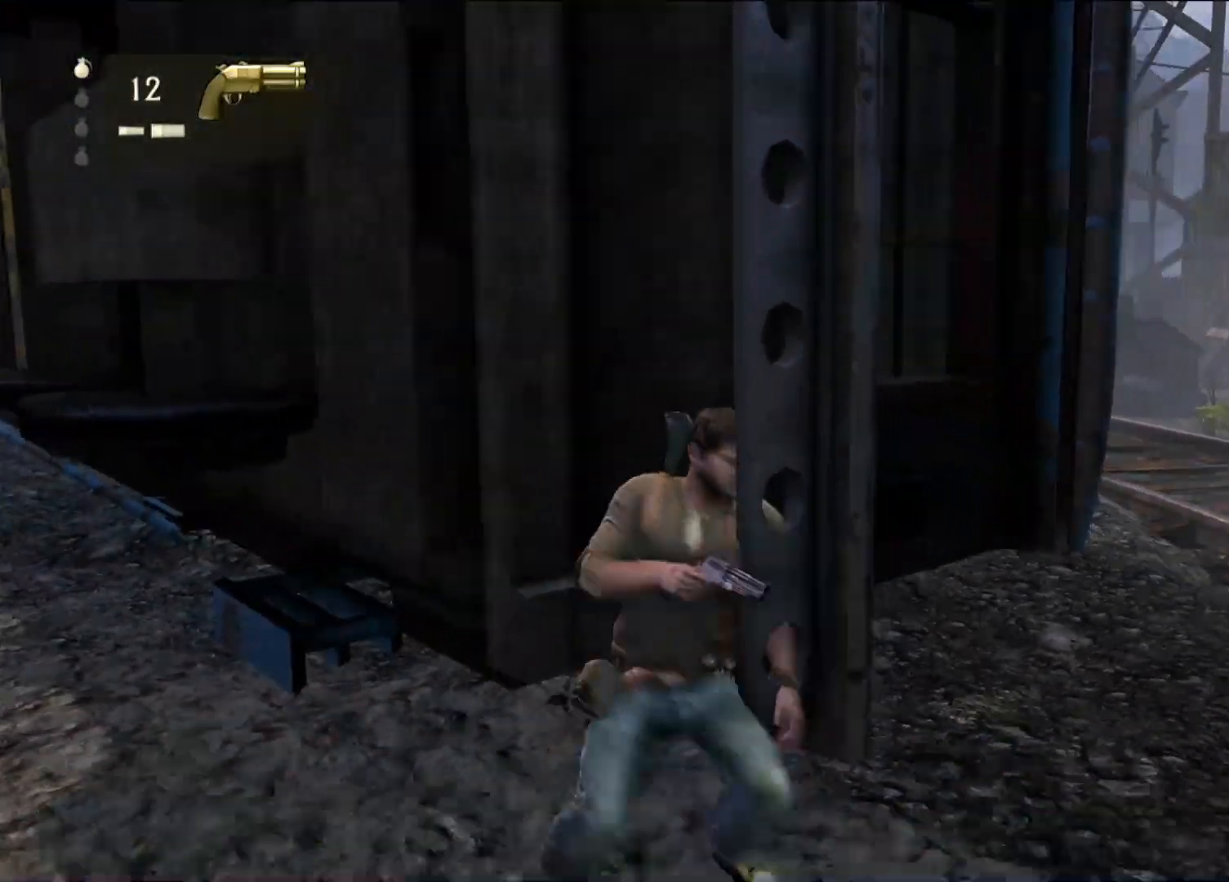
{"dt_ms": 1000, "buttons": [], "left_stick": "center", "right_stick": "left", "events": [[250, "right_stick", "center"], [567, "R2", "down"], [733, "right_stick", "left"], [900, "R2", "up"]]}
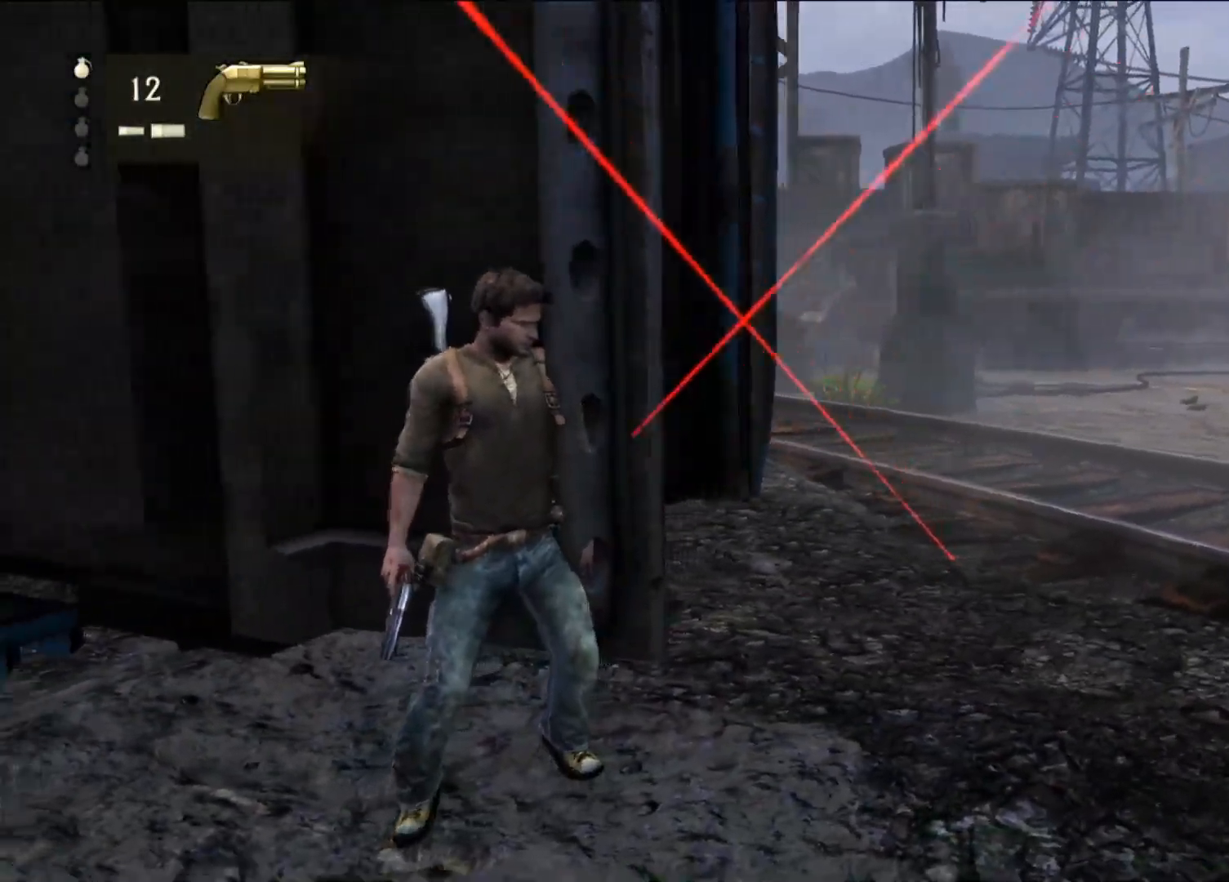
{"dt_ms": 500, "buttons": [], "left_stick": "down", "right_stick": "right", "events": [[17, "right_stick", "center"], [183, "right_stick", "right"], [450, "left_stick", "down"]]}
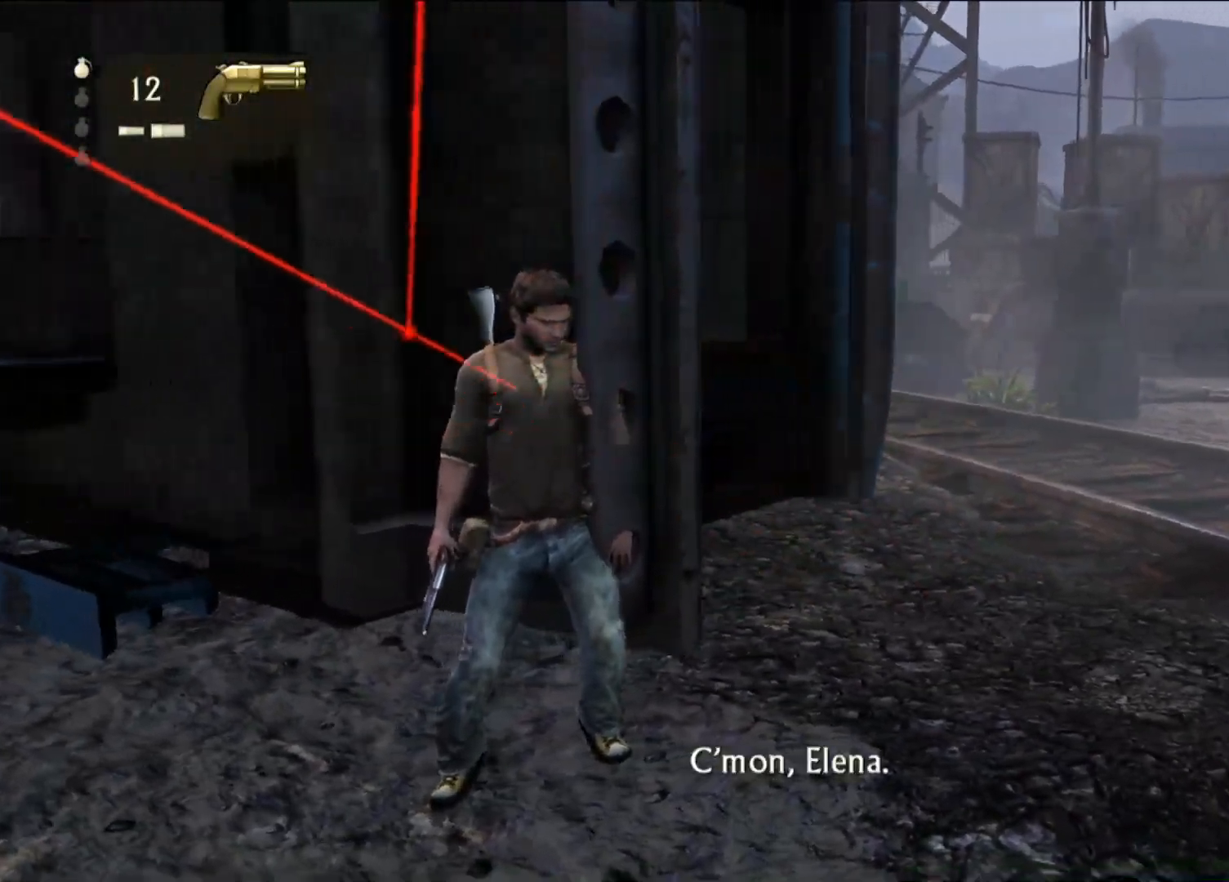
{"dt_ms": 500, "buttons": [], "left_stick": "up", "right_stick": "center", "events": [[17, "right_stick", "center"], [117, "right_stick", "down-left"], [183, "left_stick", "up-right"], [383, "right_stick", "center"], [467, "left_stick", "up"]]}
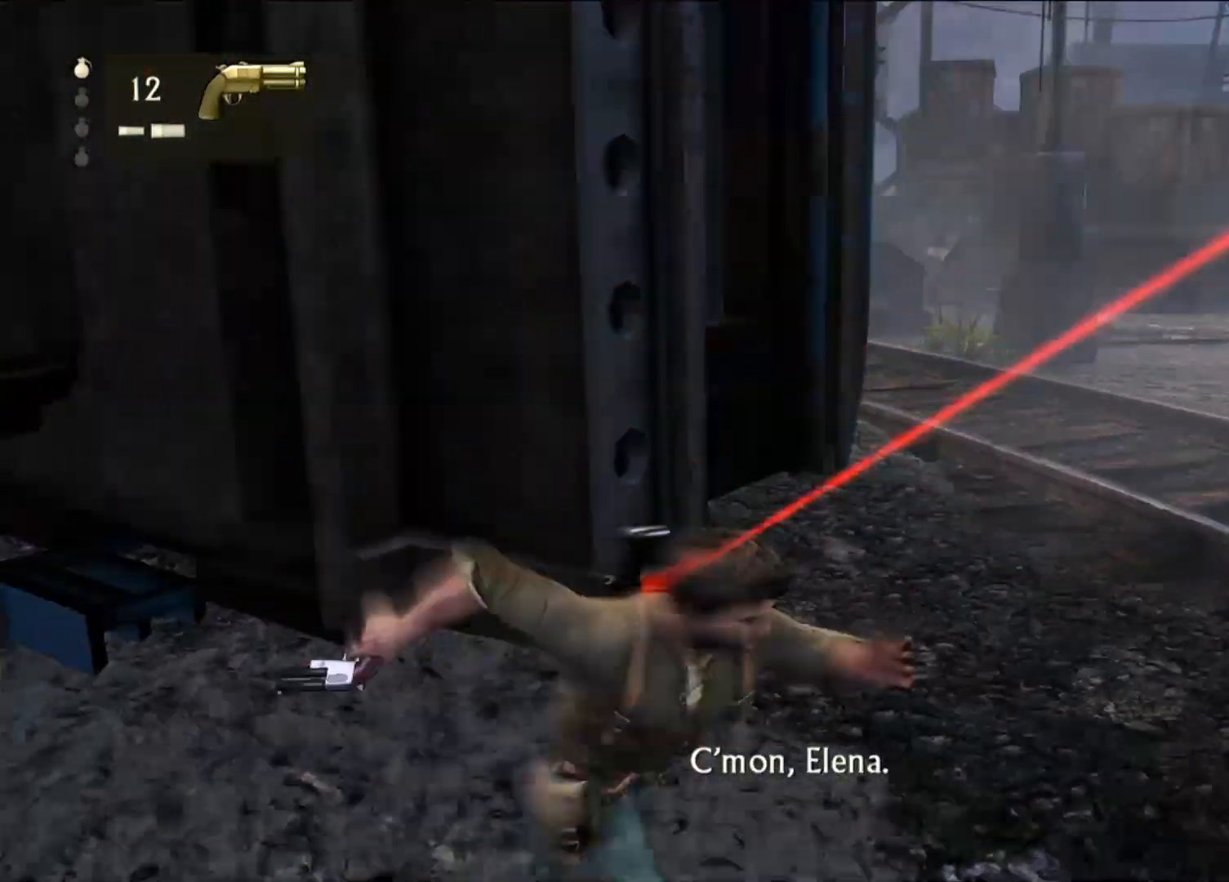
{"dt_ms": 500, "buttons": [], "left_stick": "up", "right_stick": "center", "events": [[33, "right_stick", "left"], [183, "R2", "down"], [200, "R2", "up"], [450, "right_stick", "center"]]}
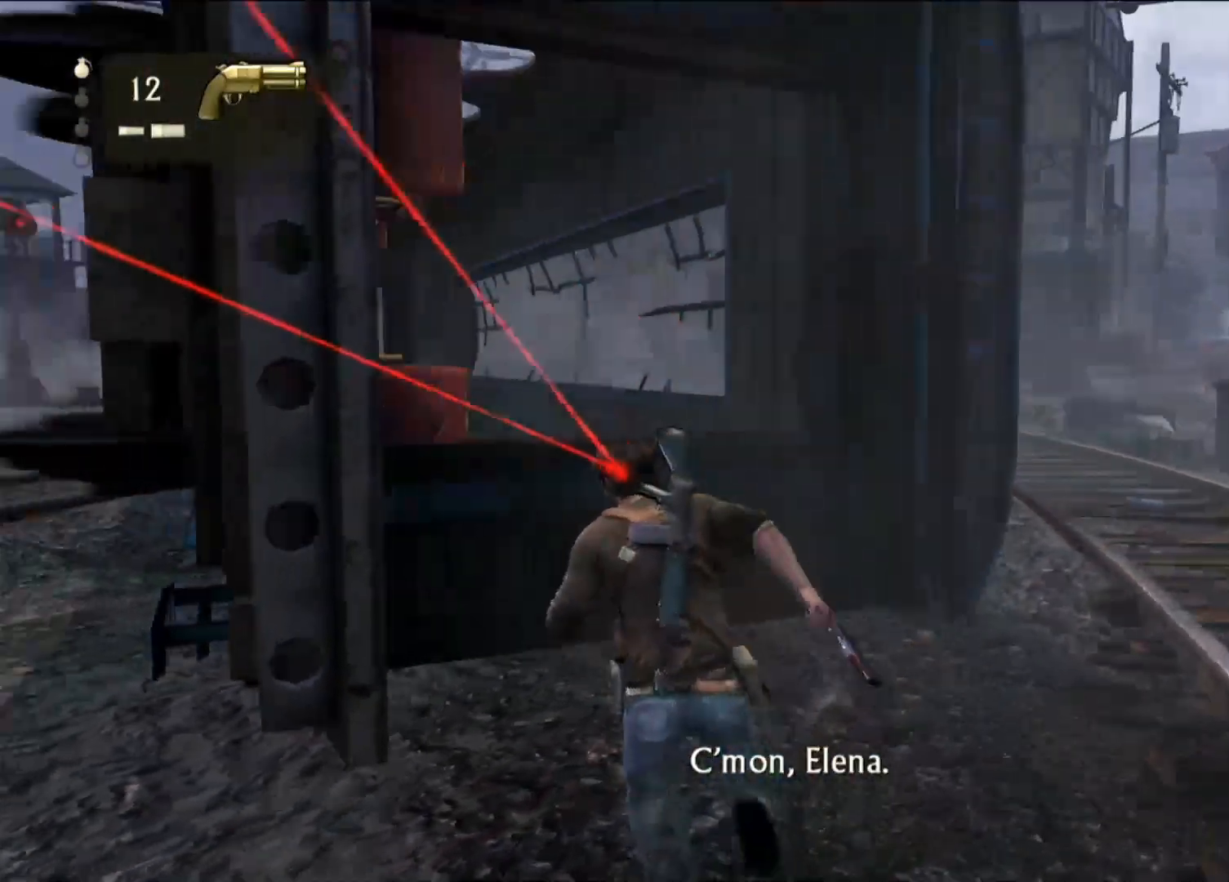
{"dt_ms": 500, "buttons": [], "left_stick": "up-left", "right_stick": "center", "events": [[67, "CROSS", "down"], [217, "CROSS", "up"], [250, "CROSS", "down"], [400, "CROSS", "up"], [417, "DPAD_LEFT", "down"], [433, "DPAD_LEFT", "up"], [450, "left_stick", "up-left"]]}
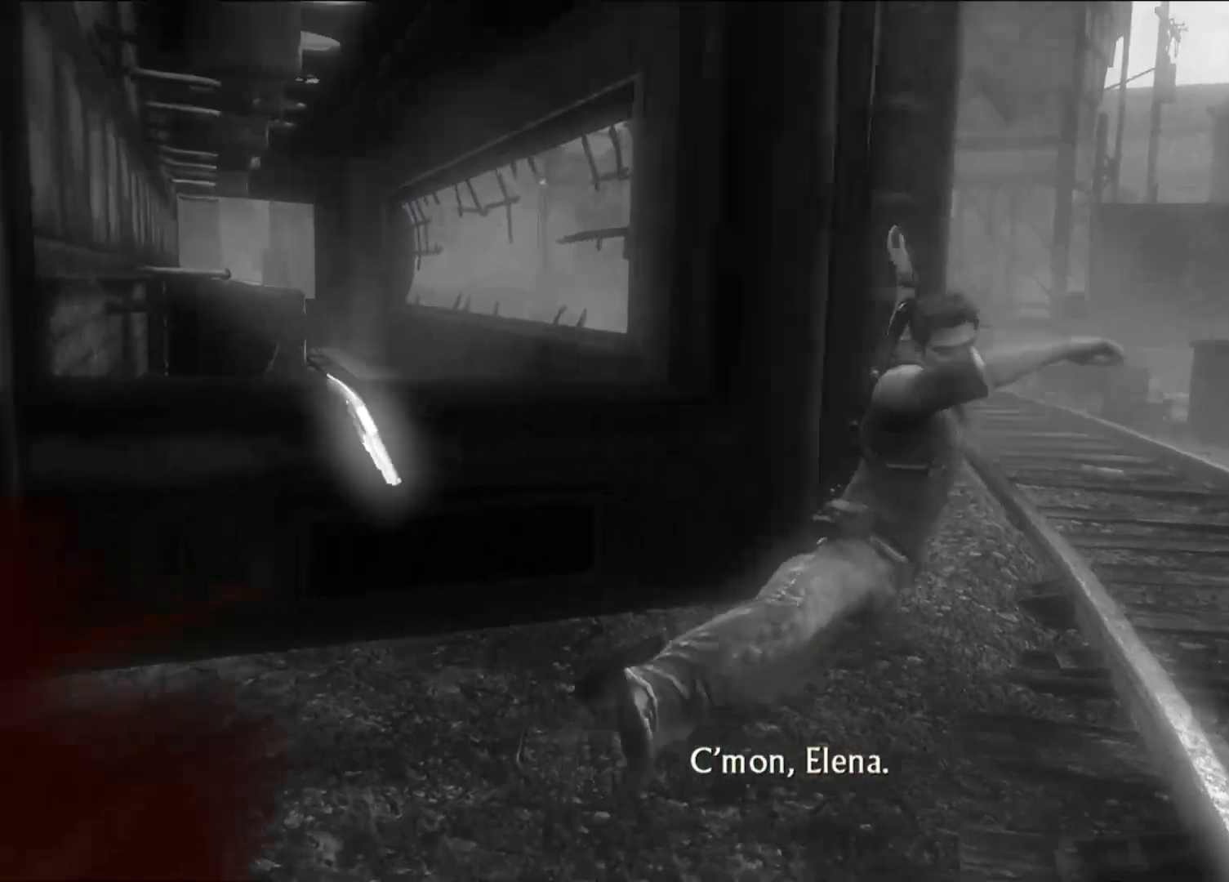
{"dt_ms": 500, "buttons": [], "left_stick": "center", "right_stick": "center", "events": [[183, "left_stick", "center"]]}
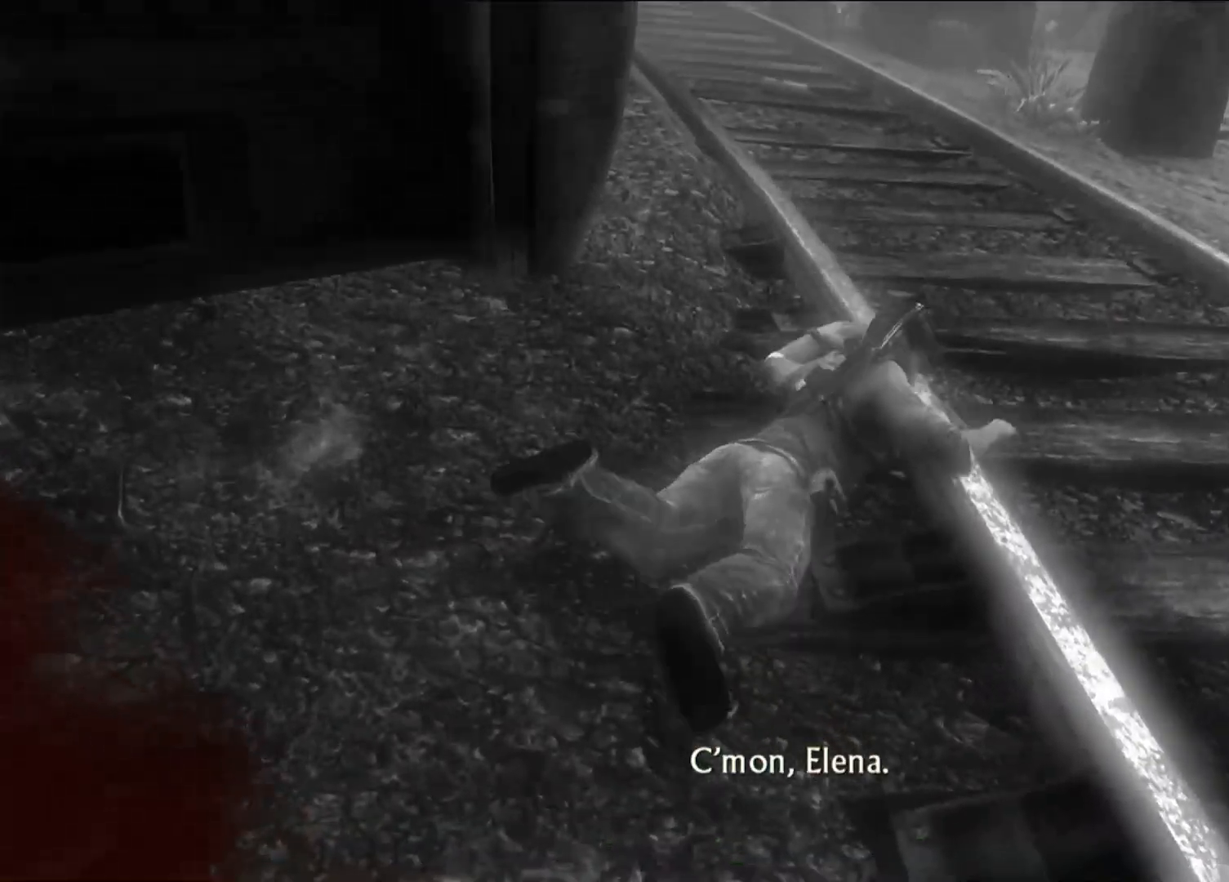
{"dt_ms": 500, "buttons": [], "left_stick": "center", "right_stick": "center", "events": []}
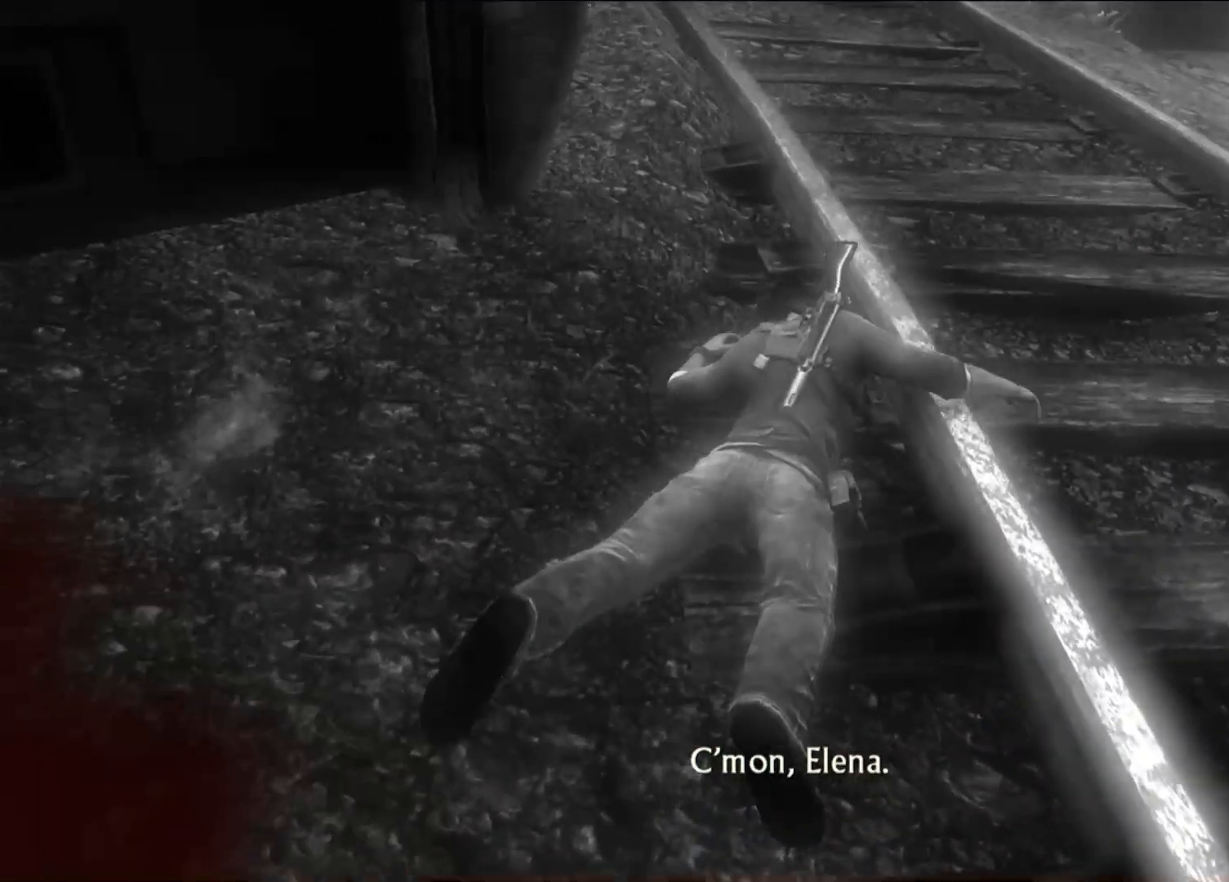
{"dt_ms": 500, "buttons": [], "left_stick": "center", "right_stick": "center", "events": []}
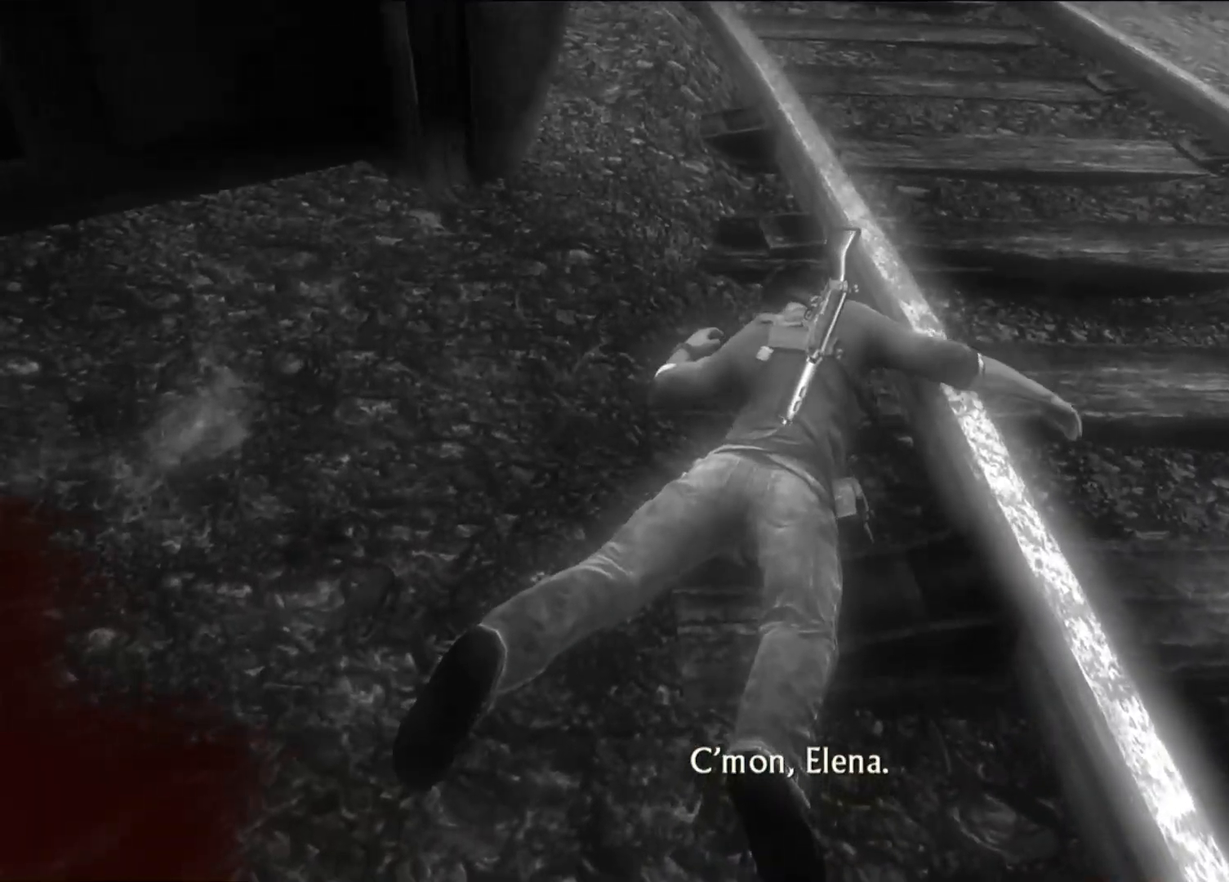
{"dt_ms": 500, "buttons": [], "left_stick": "center", "right_stick": "center", "events": []}
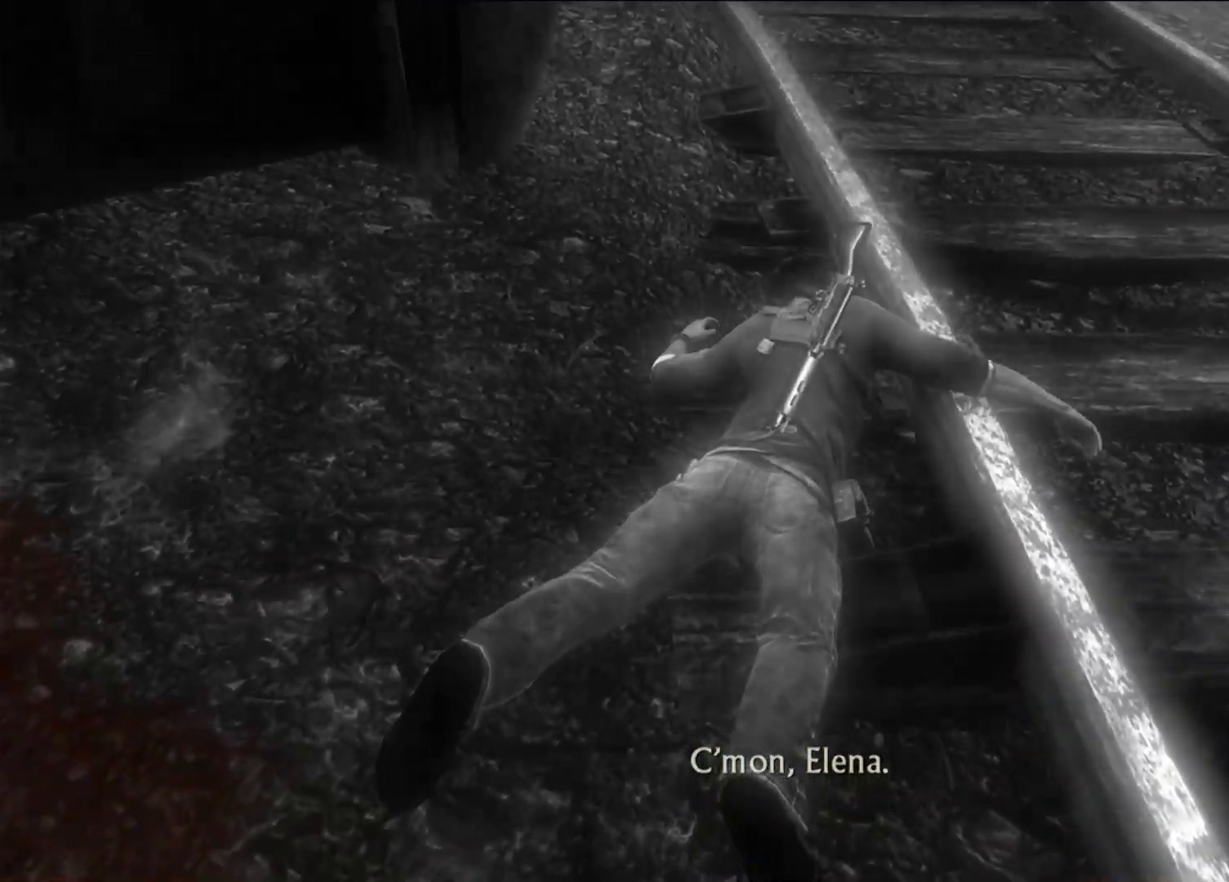
{"dt_ms": 500, "buttons": [], "left_stick": "center", "right_stick": "center", "events": []}
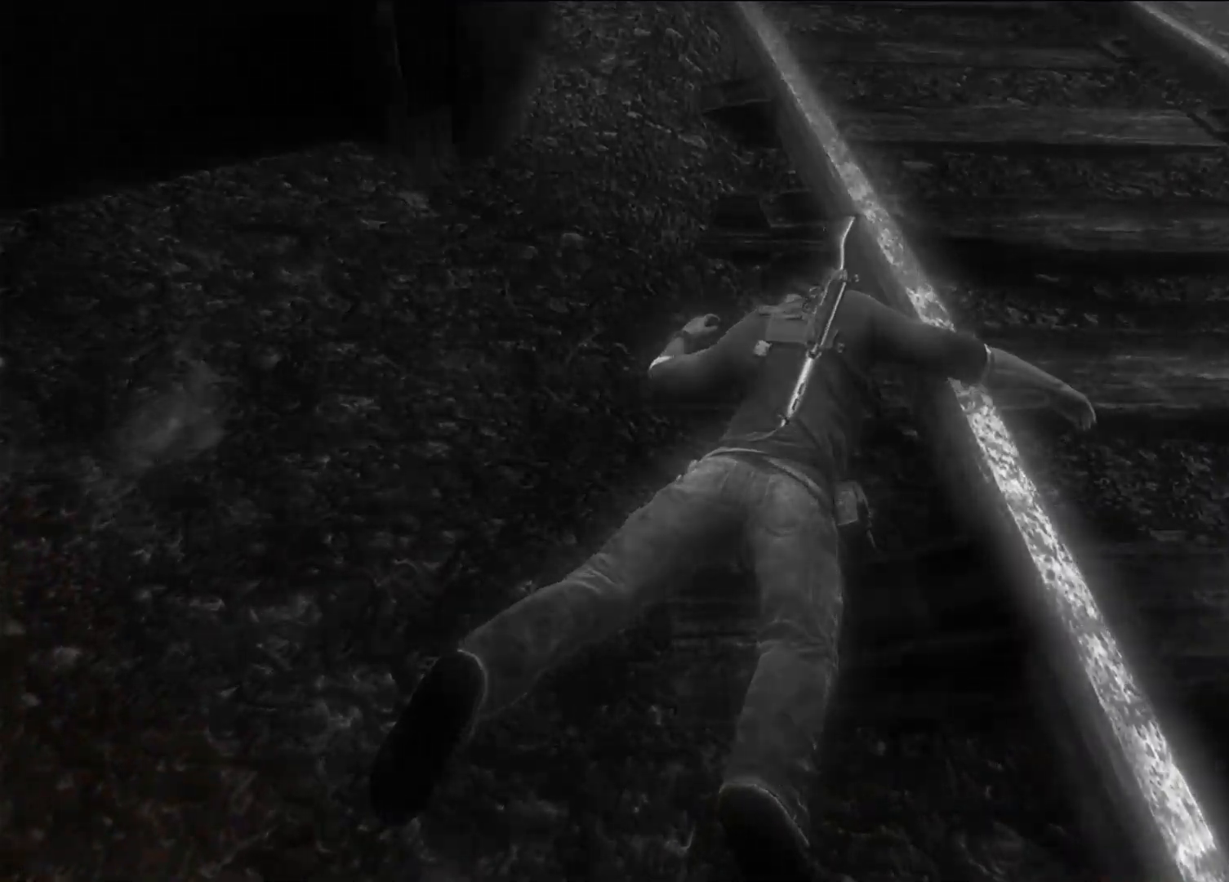
{"dt_ms": 500, "buttons": [], "left_stick": "center", "right_stick": "center", "events": []}
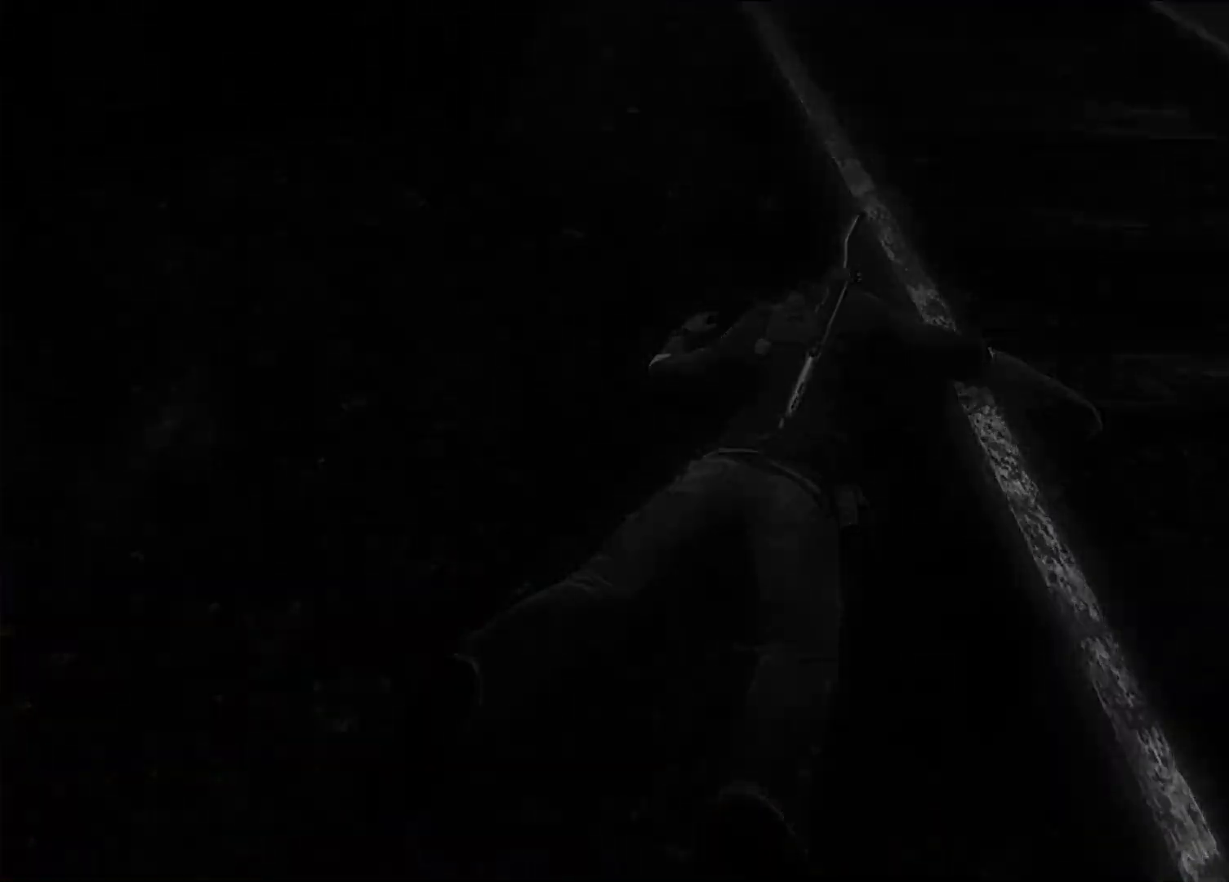
{"dt_ms": 500, "buttons": [], "left_stick": "center", "right_stick": "center", "events": []}
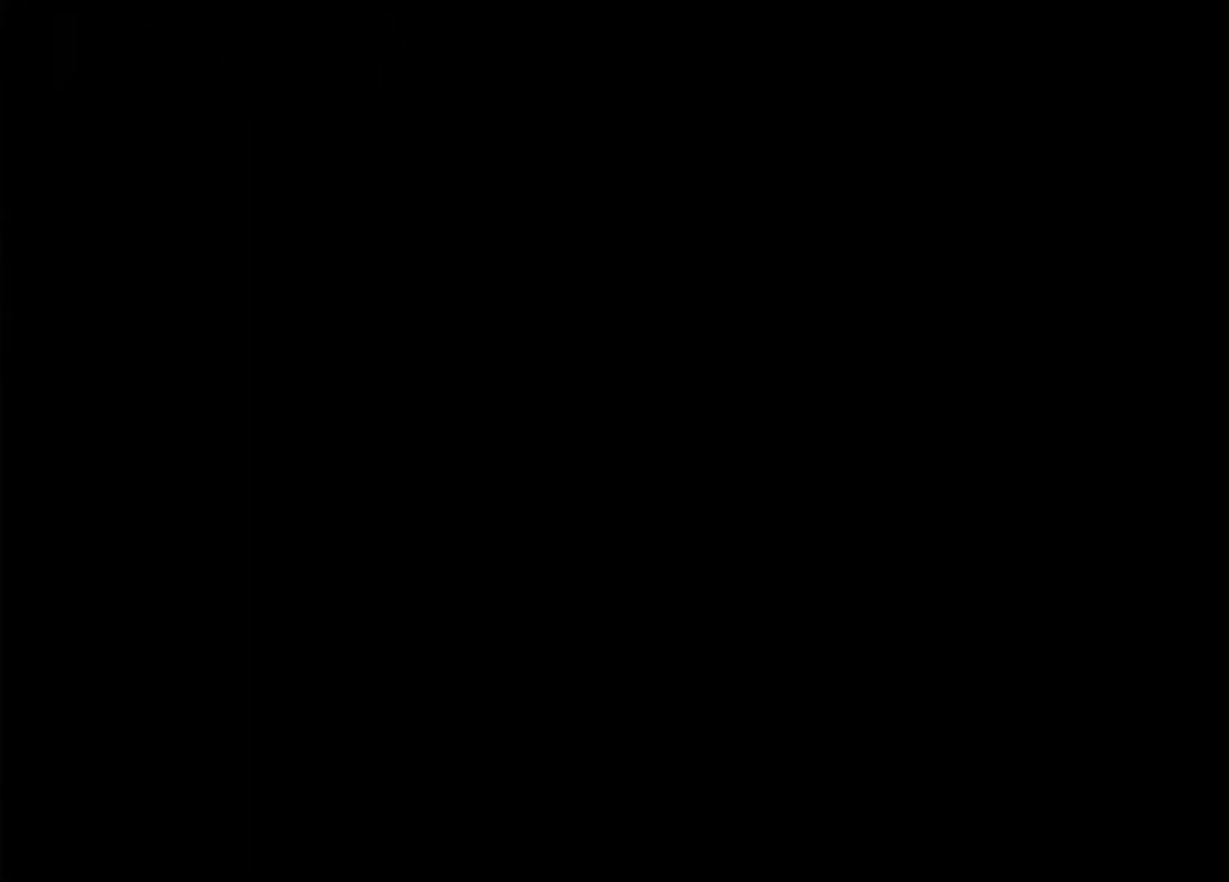
{"dt_ms": 500, "buttons": [], "left_stick": "center", "right_stick": "down-left", "events": [[350, "right_stick", "down-left"]]}
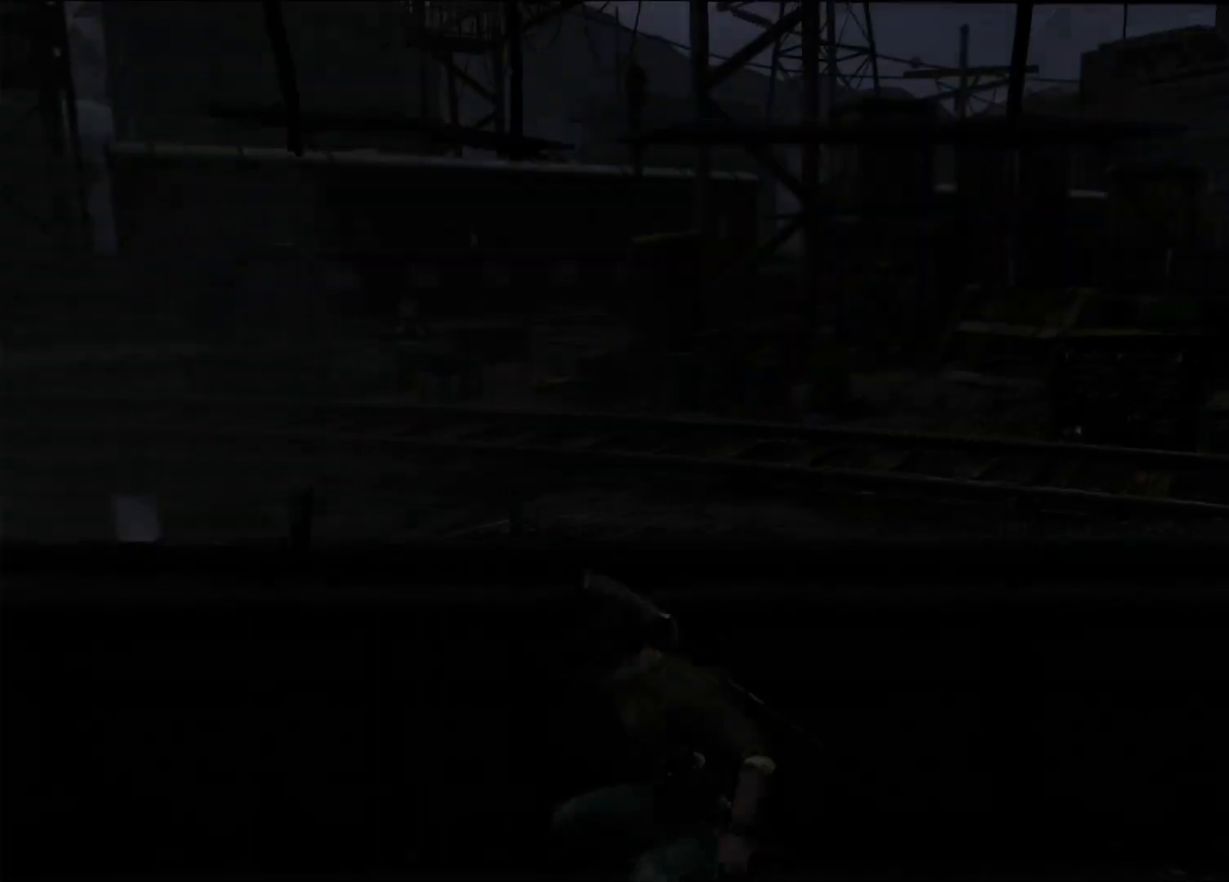
{"dt_ms": 1000, "buttons": [], "left_stick": "up-left", "right_stick": "left", "events": [[100, "right_stick", "center"], [333, "left_stick", "up"], [333, "right_stick", "up-left"], [467, "right_stick", "center"], [500, "left_stick", "center"], [550, "left_stick", "left"], [700, "right_stick", "left"], [867, "left_stick", "up-left"]]}
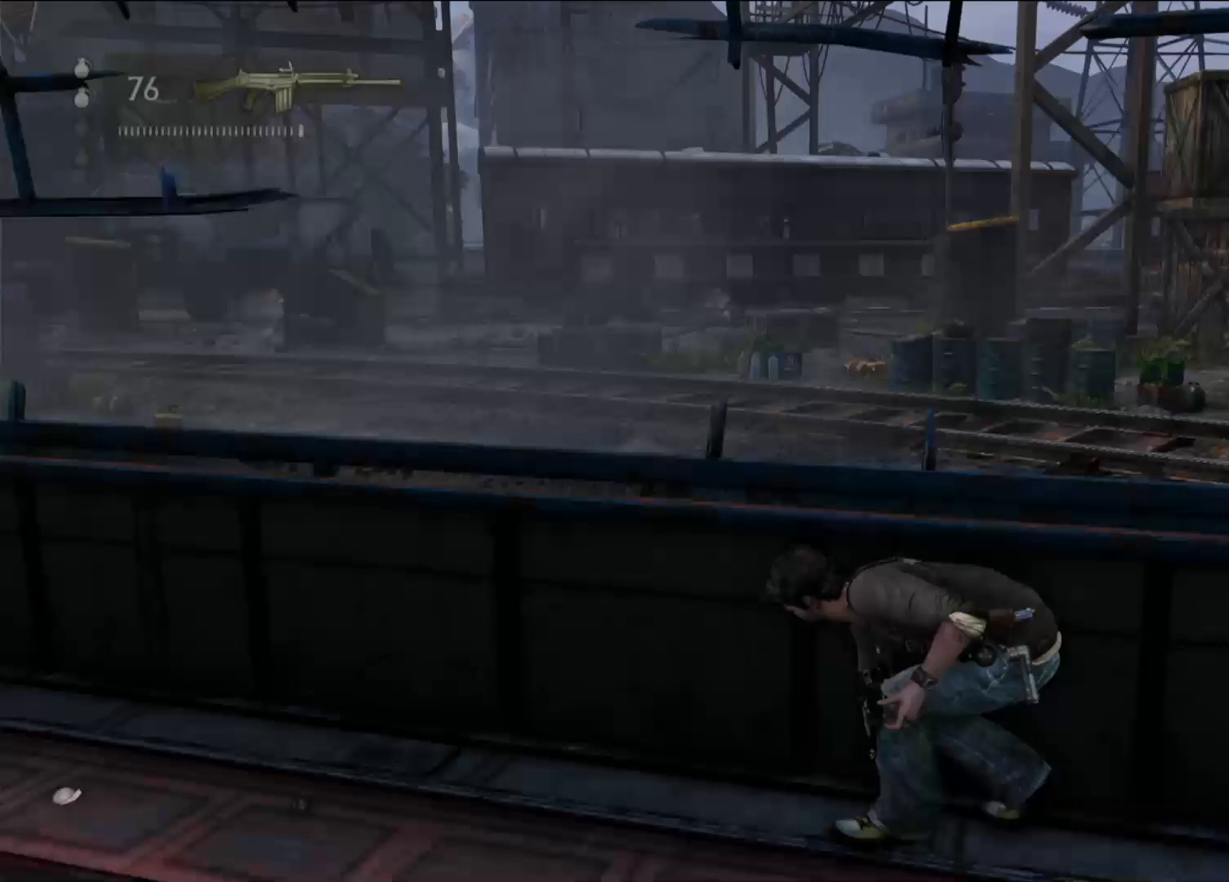
{"dt_ms": 500, "buttons": [], "left_stick": "up", "right_stick": "center", "events": [[17, "right_stick", "center"], [317, "left_stick", "up"]]}
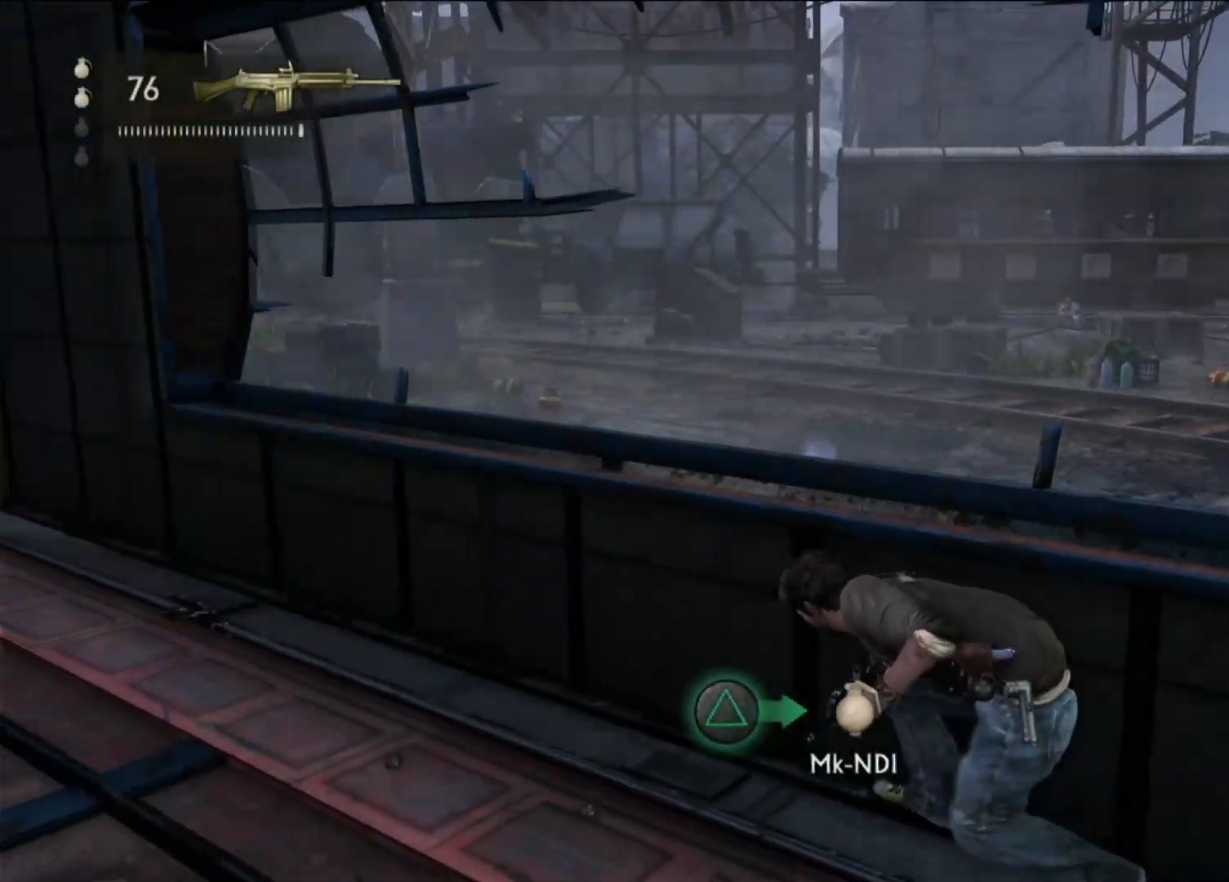
{"dt_ms": 500, "buttons": [], "left_stick": "center", "right_stick": "center", "events": [[50, "TRIANGLE", "down"], [150, "TRIANGLE", "up"], [217, "left_stick", "center"], [233, "TRIANGLE", "down"], [333, "TRIANGLE", "up"], [417, "TRIANGLE", "down"], [500, "TRIANGLE", "up"]]}
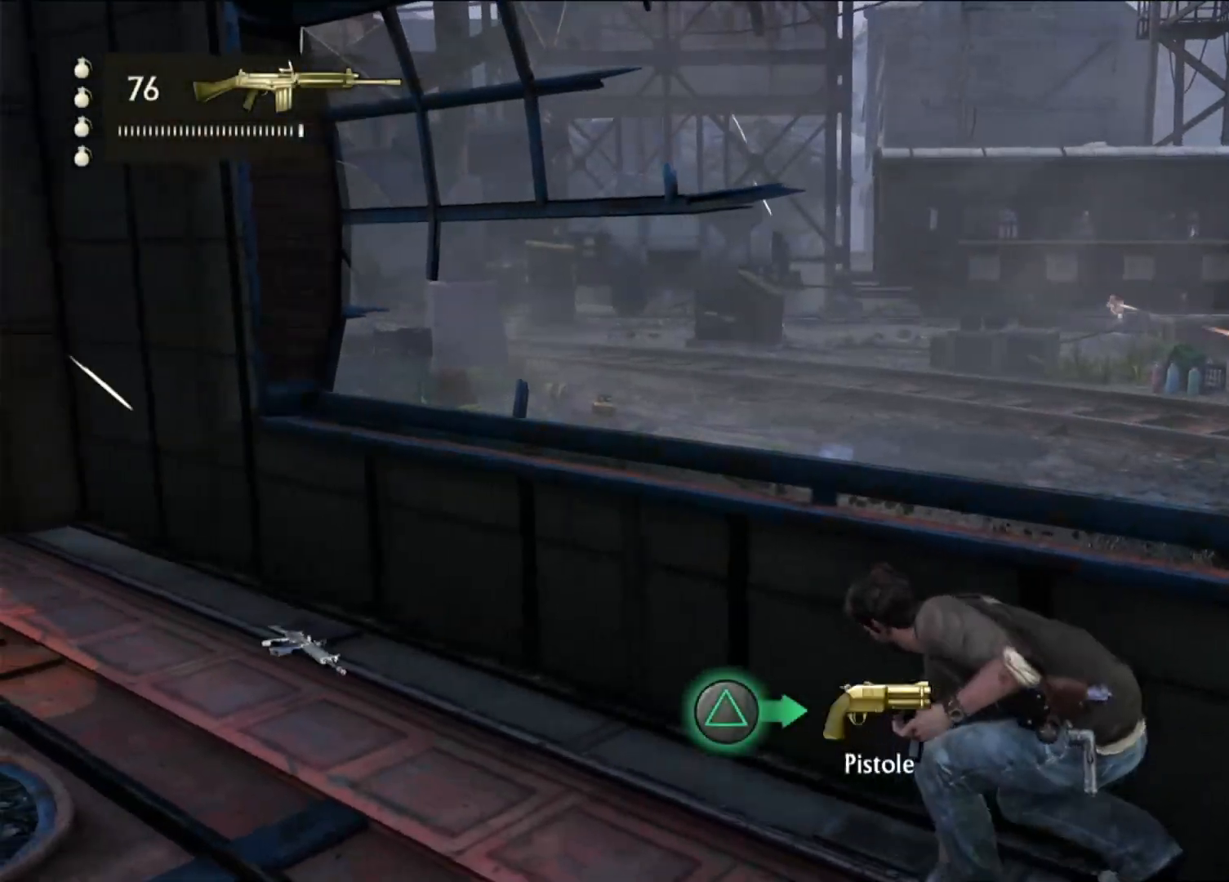
{"dt_ms": 500, "buttons": [], "left_stick": "center", "right_stick": "right", "events": [[67, "TRIANGLE", "down"], [183, "TRIANGLE", "up"], [367, "right_stick", "right"]]}
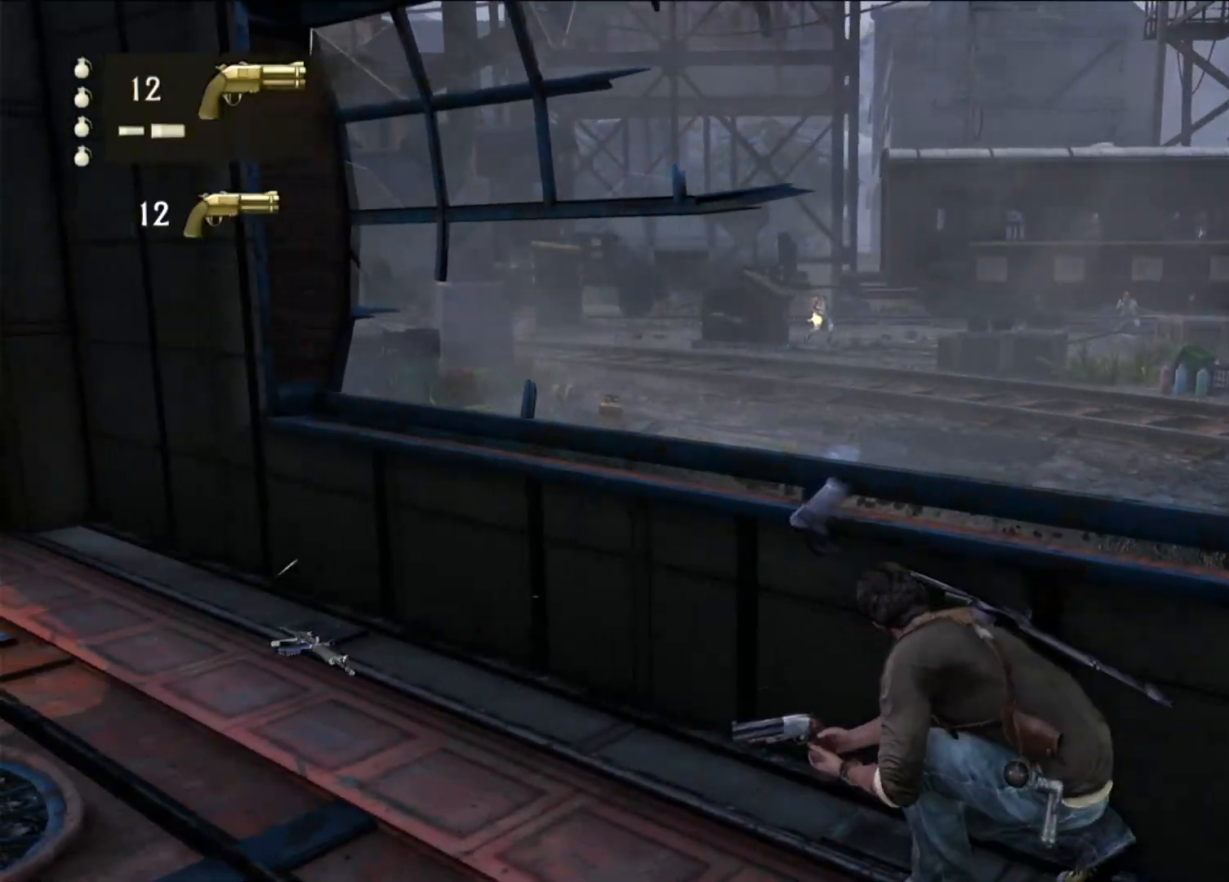
{"dt_ms": 500, "buttons": ["L1"], "left_stick": "center", "right_stick": "right", "events": [[50, "right_stick", "center"], [183, "L1", "down"], [417, "right_stick", "right"]]}
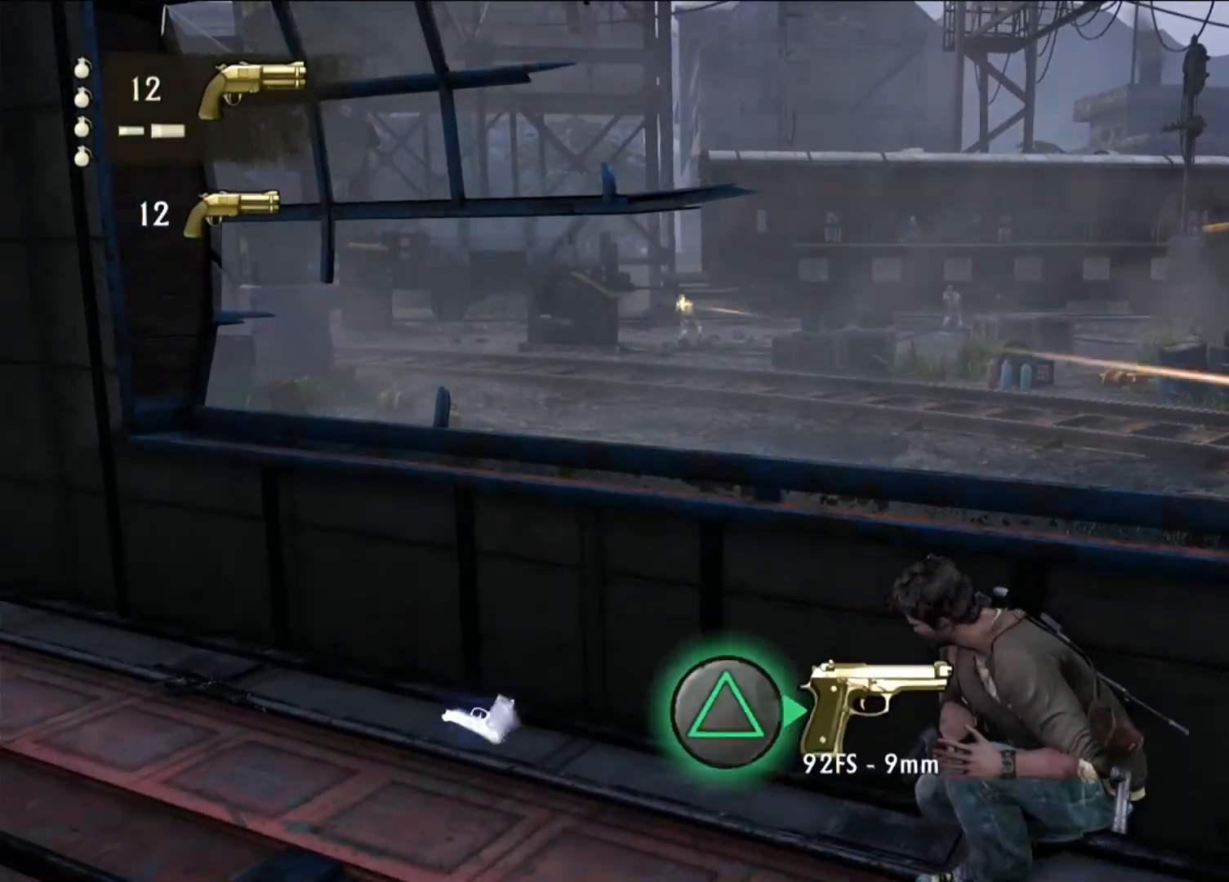
{"dt_ms": 500, "buttons": ["L1"], "left_stick": "center", "right_stick": "center", "events": [[100, "right_stick", "center"], [250, "right_stick", "right"], [417, "right_stick", "center"]]}
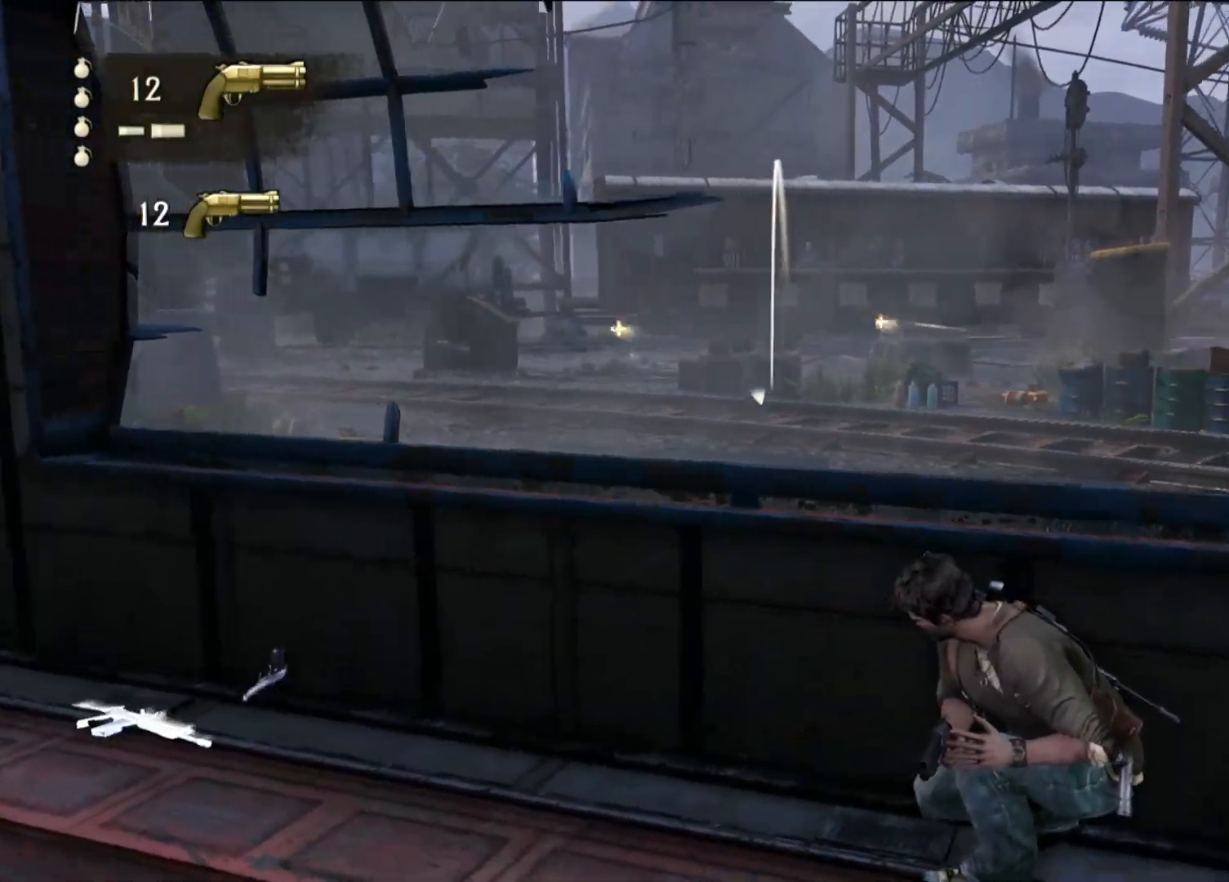
{"dt_ms": 500, "buttons": ["L1"], "left_stick": "center", "right_stick": "center", "events": [[117, "left_stick", "down-right"], [250, "left_stick", "center"]]}
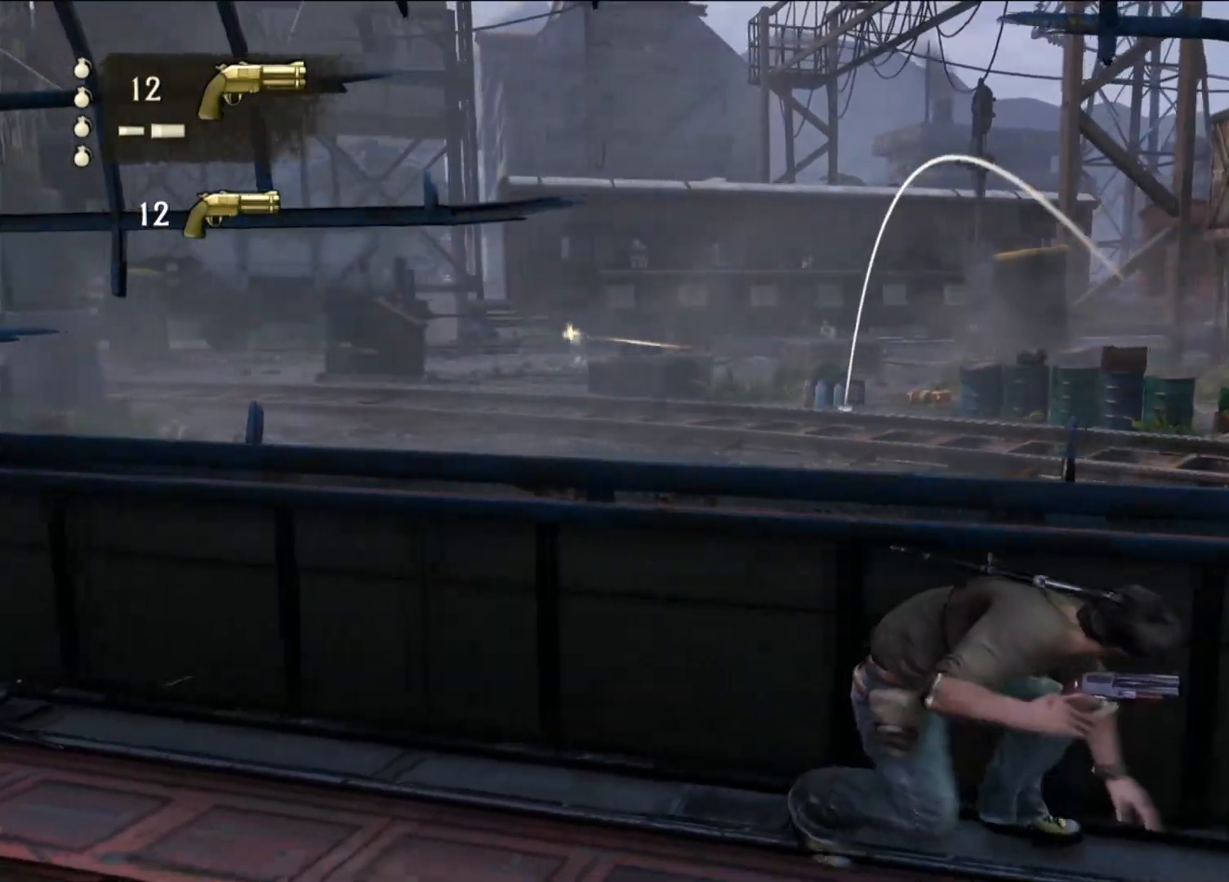
{"dt_ms": 500, "buttons": ["L1"], "left_stick": "center", "right_stick": "center", "events": [[300, "right_stick", "up"], [433, "right_stick", "center"]]}
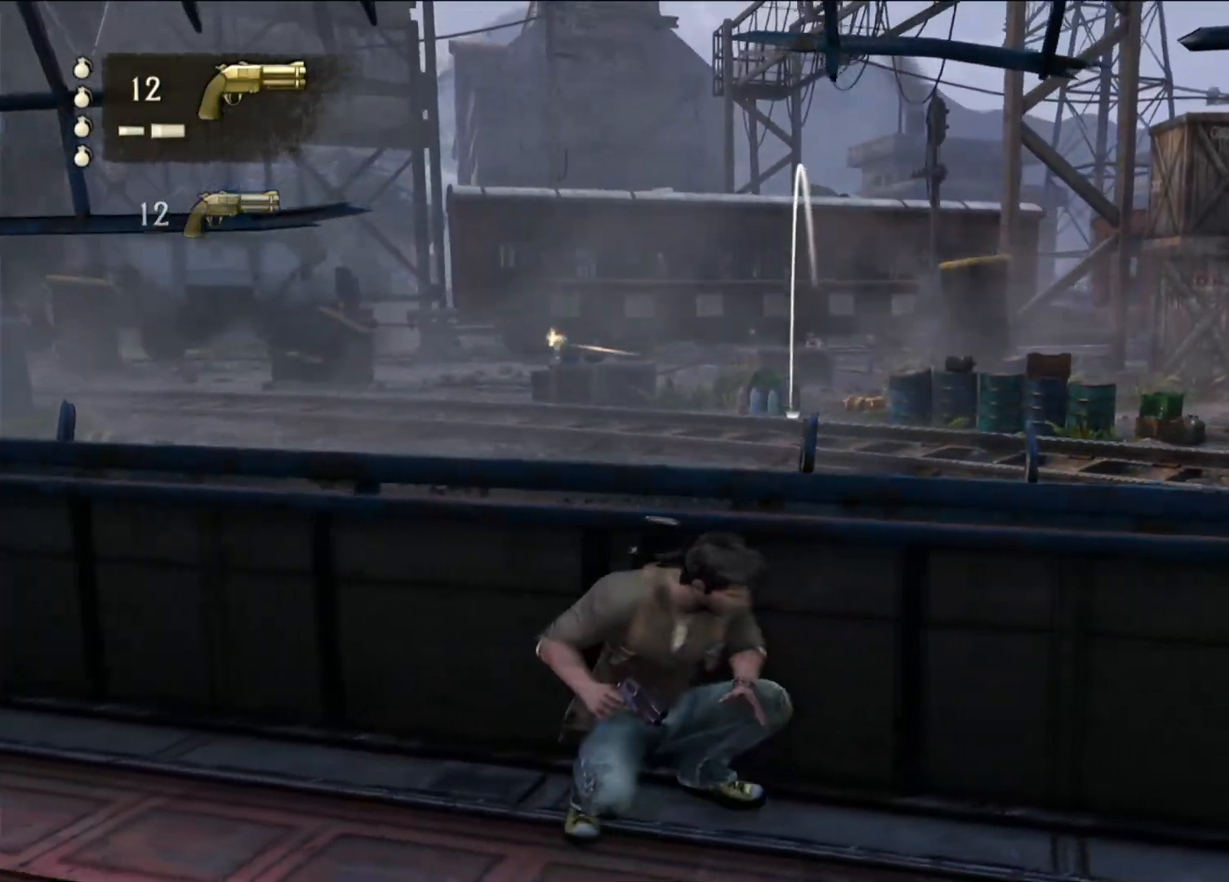
{"dt_ms": 500, "buttons": ["L1"], "left_stick": "center", "right_stick": "center", "events": [[317, "right_stick", "right"], [483, "right_stick", "center"]]}
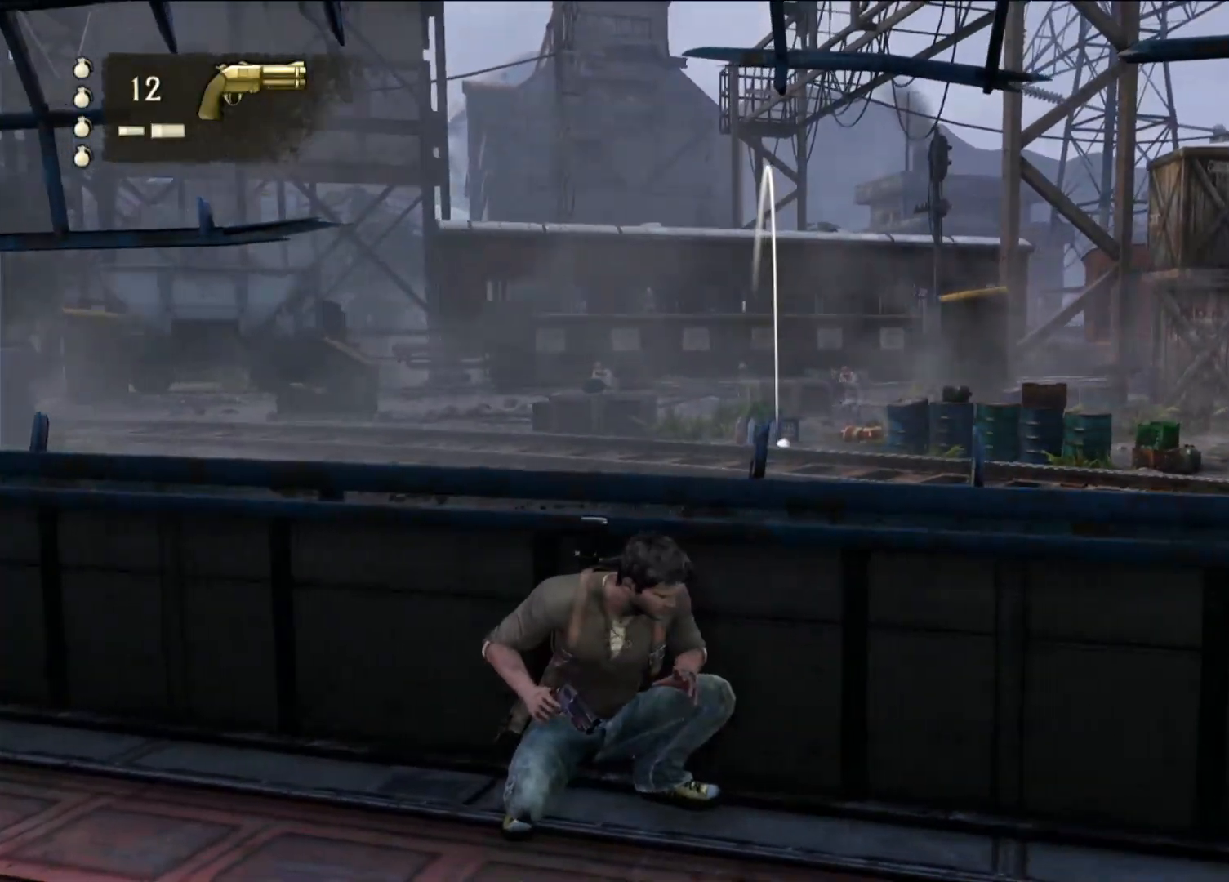
{"dt_ms": 500, "buttons": ["L1"], "left_stick": "center", "right_stick": "up", "events": [[450, "right_stick", "up"]]}
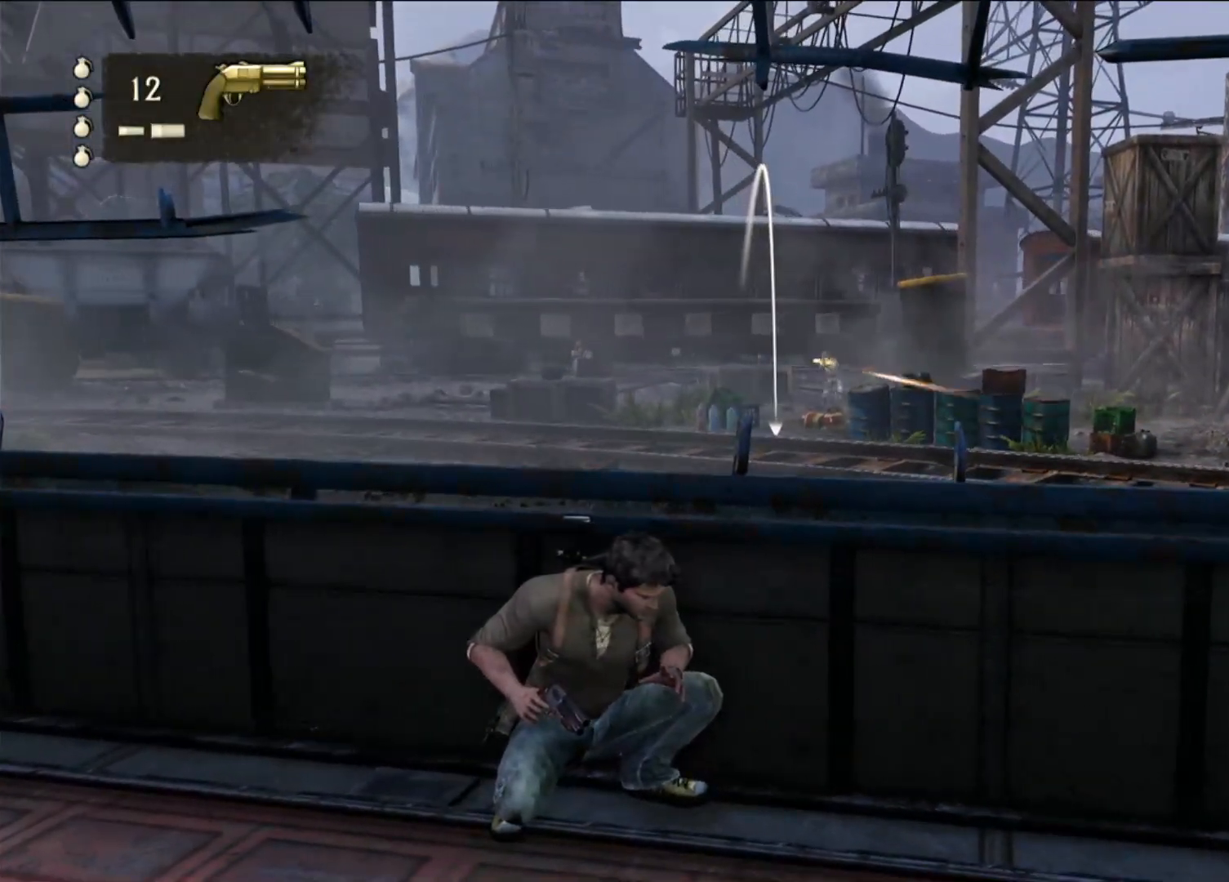
{"dt_ms": 500, "buttons": ["L1"], "left_stick": "center", "right_stick": "center", "events": [[83, "right_stick", "center"]]}
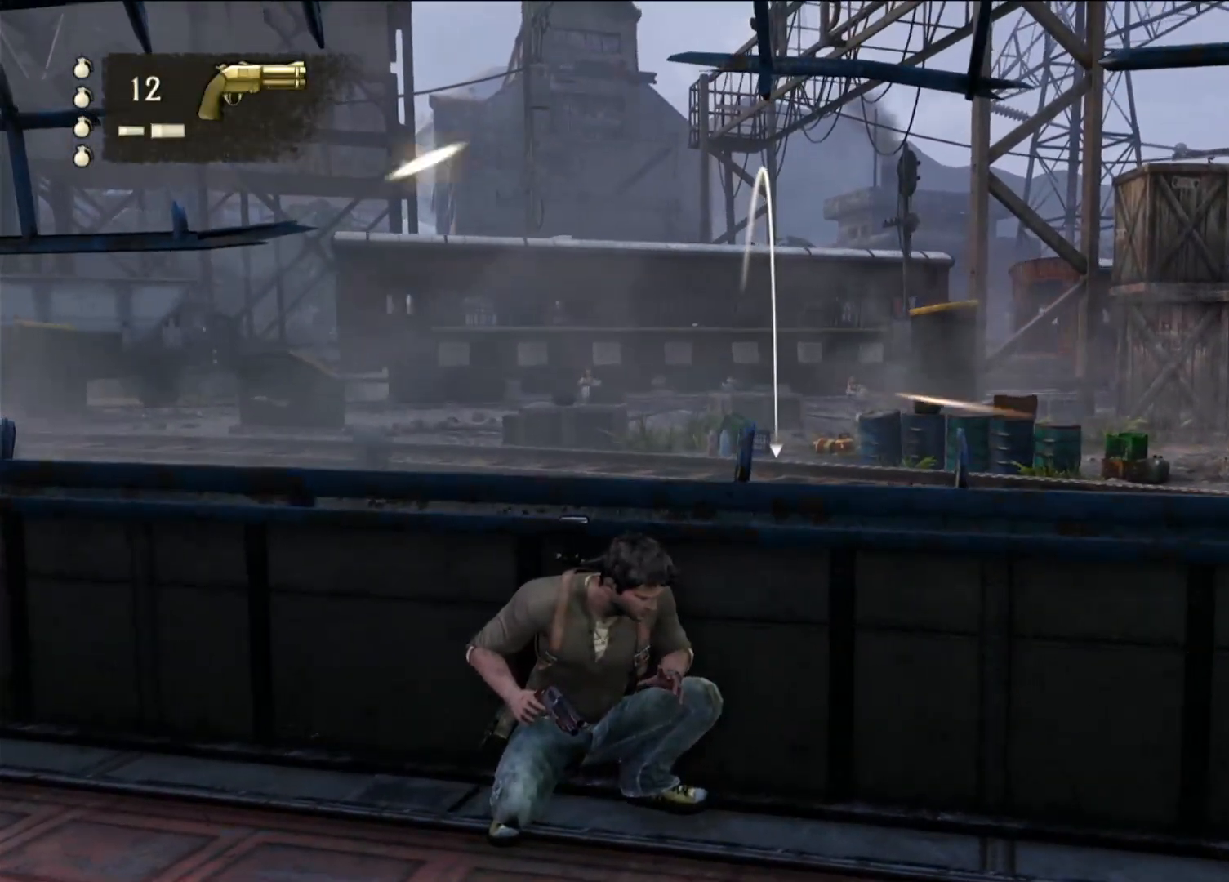
{"dt_ms": 500, "buttons": ["L1"], "left_stick": "center", "right_stick": "center", "events": [[283, "right_stick", "left"], [367, "right_stick", "center"]]}